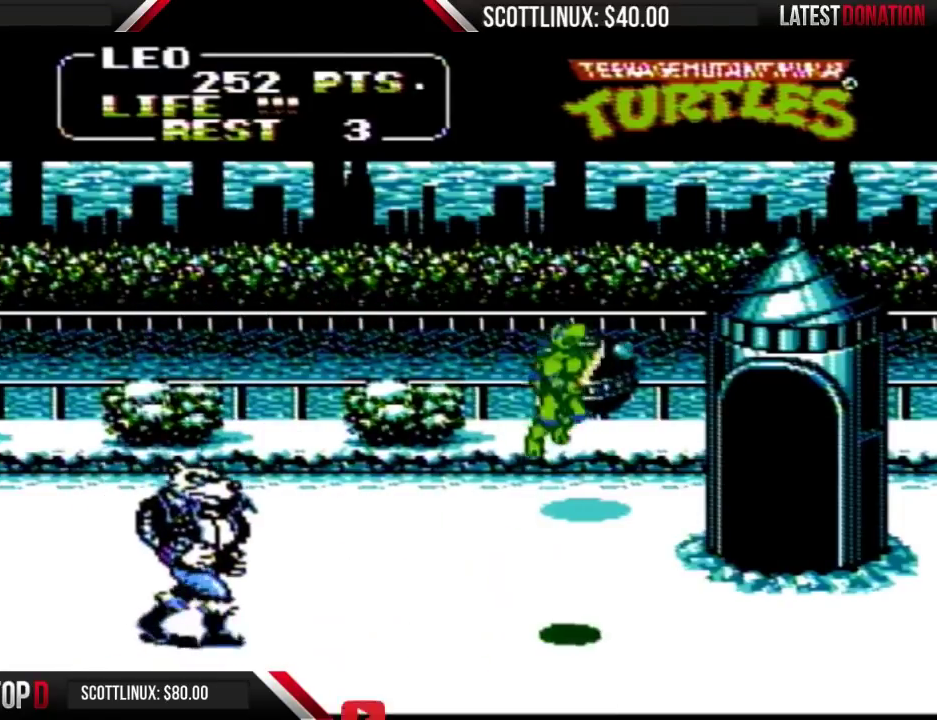
Gameplay with a controller (Nintendo layout); each line is a JSON object with the inputs held at the frame after it. "events" lists button and stick changes between this image and that frame as [ms after this image, input, new state], when the widget could be followed in between. Not read: L3 R3.
{"buttons": ["DPAD_LEFT"], "events": [[233, "DPAD_RIGHT", "up"], [300, "DPAD_LEFT", "down"]]}
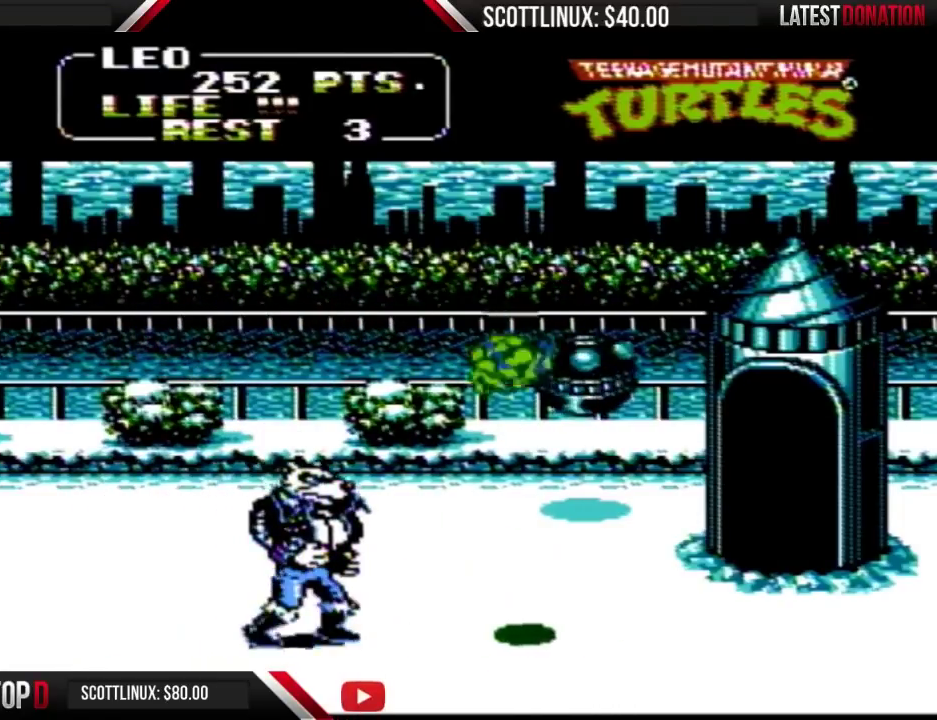
{"buttons": ["DPAD_RIGHT"], "events": [[133, "B", "down"], [267, "B", "up"], [433, "DPAD_LEFT", "up"], [500, "DPAD_RIGHT", "down"]]}
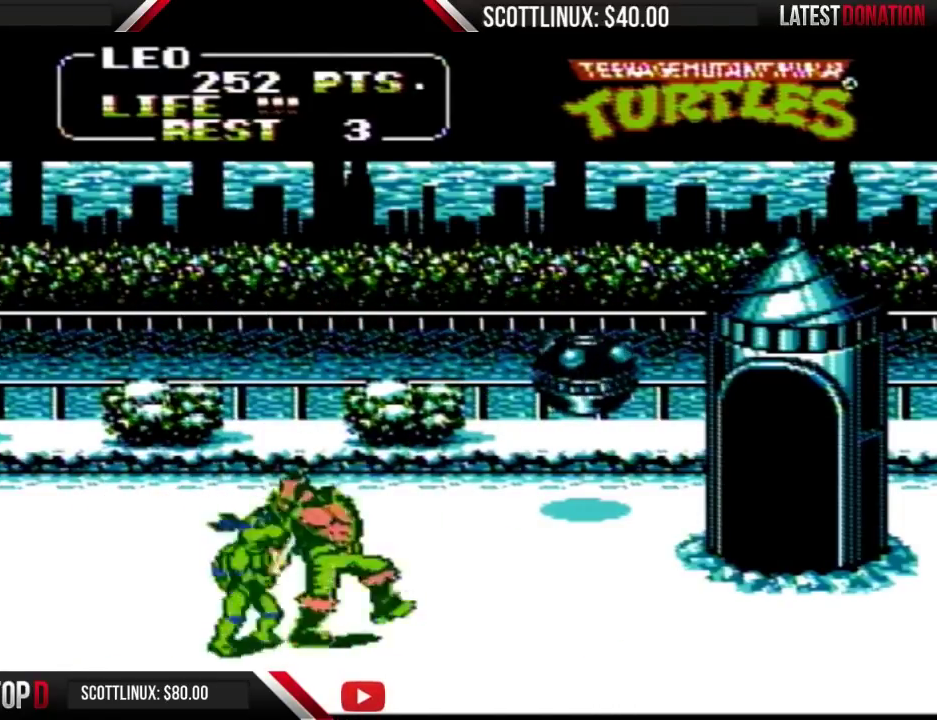
{"buttons": ["B", "DPAD_RIGHT"], "events": [[67, "A", "down"], [167, "A", "up"], [267, "B", "down"]]}
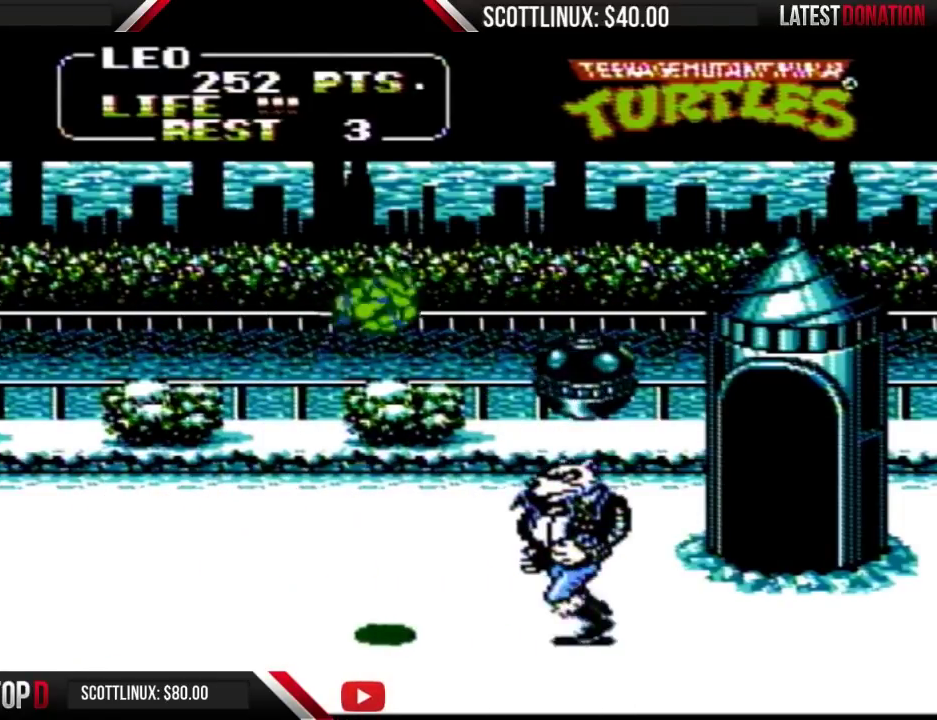
{"buttons": ["B", "DPAD_RIGHT"], "events": []}
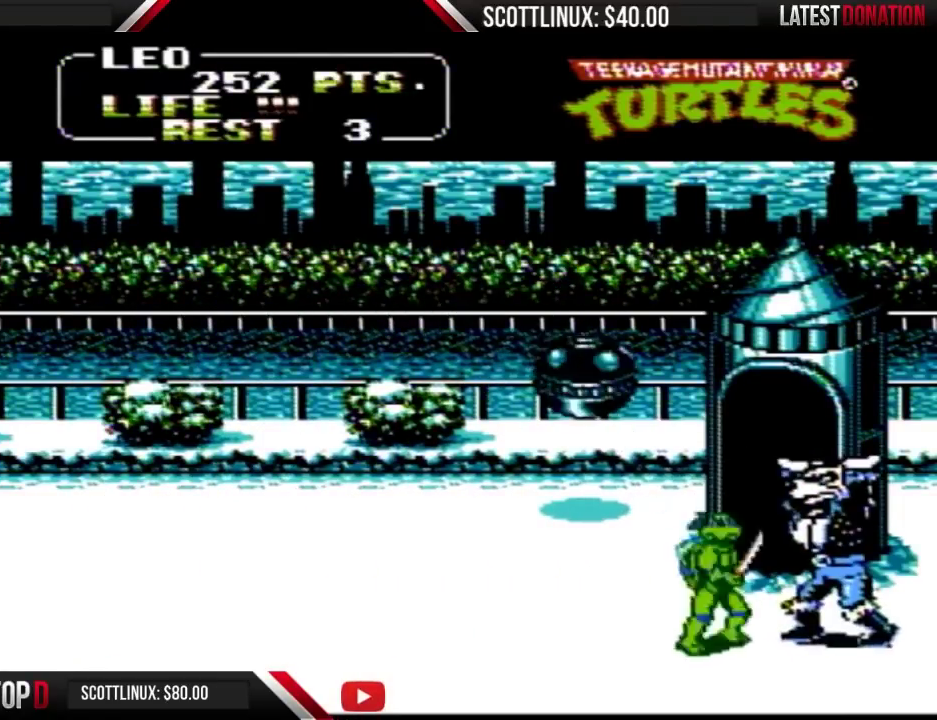
{"buttons": ["DPAD_LEFT"], "events": [[33, "DPAD_RIGHT", "up"], [67, "B", "up"], [100, "DPAD_LEFT", "down"]]}
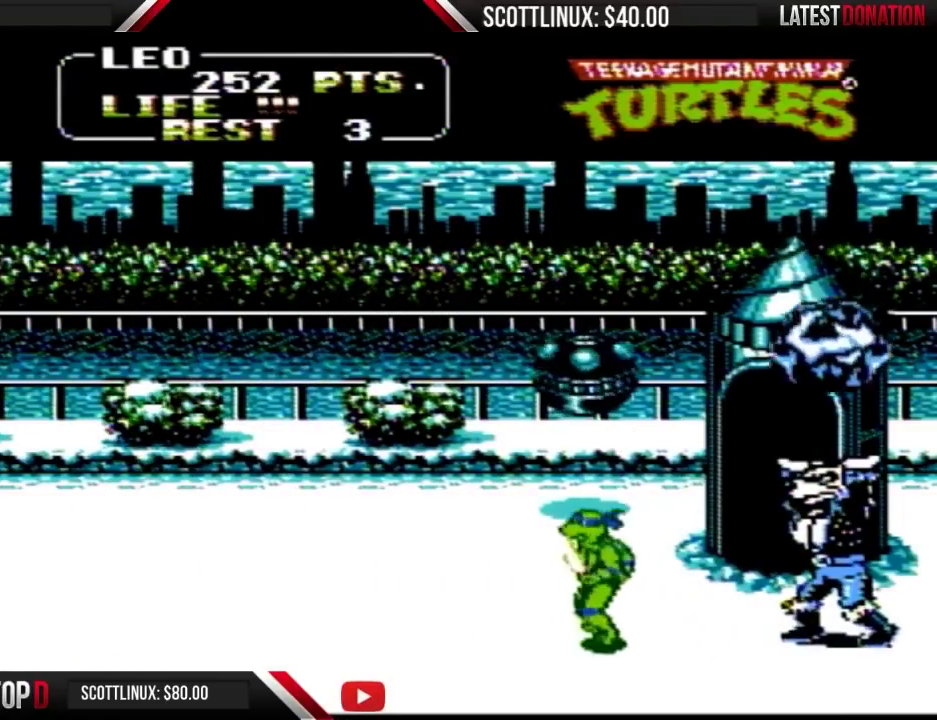
{"buttons": ["A", "DPAD_LEFT"], "events": [[433, "A", "down"]]}
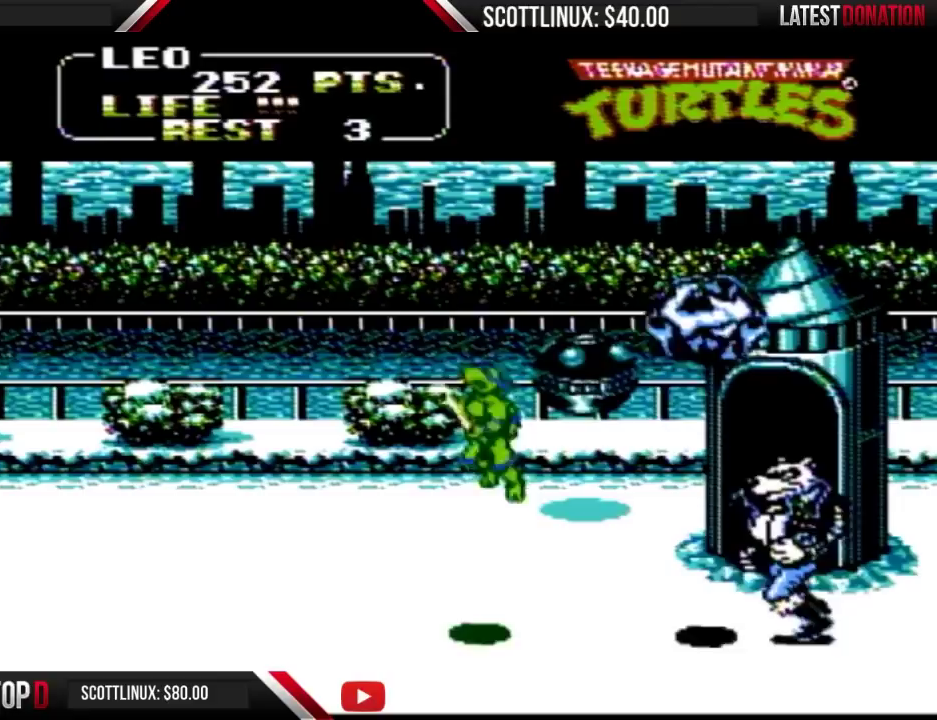
{"buttons": ["DPAD_LEFT"], "events": [[133, "A", "up"]]}
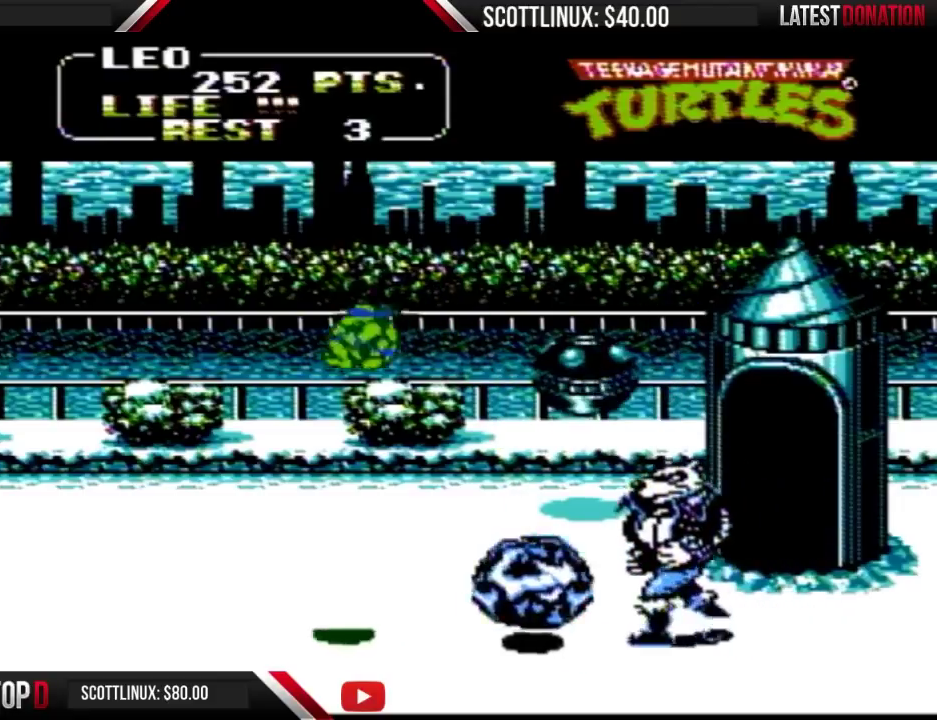
{"buttons": ["A"], "events": [[433, "DPAD_LEFT", "up"], [500, "A", "down"]]}
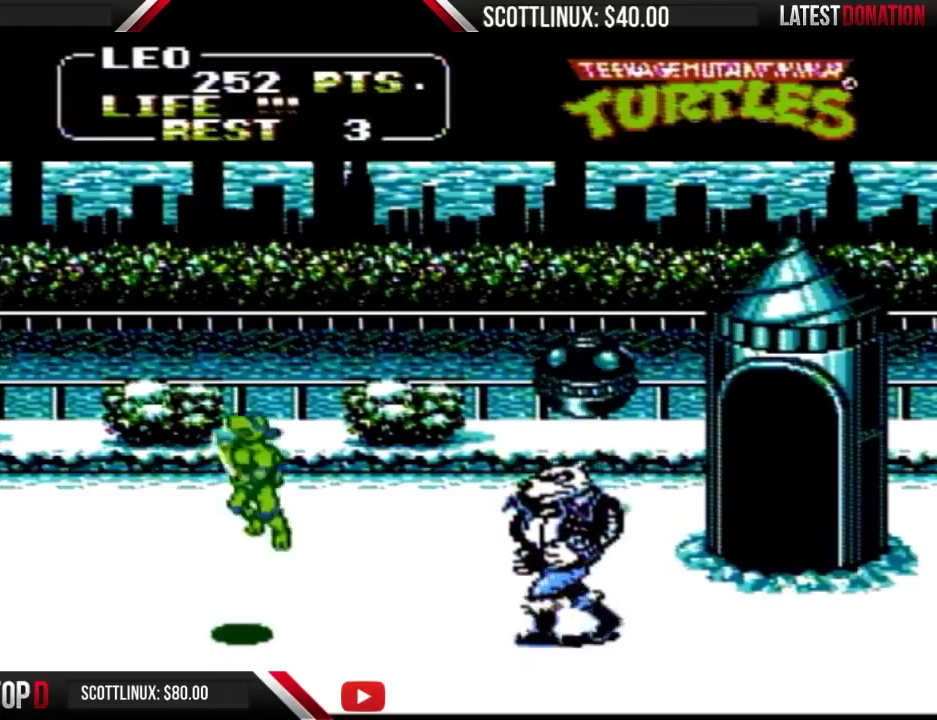
{"buttons": ["DPAD_RIGHT"], "events": [[100, "A", "up"], [167, "DPAD_RIGHT", "down"], [233, "B", "down"], [500, "B", "up"]]}
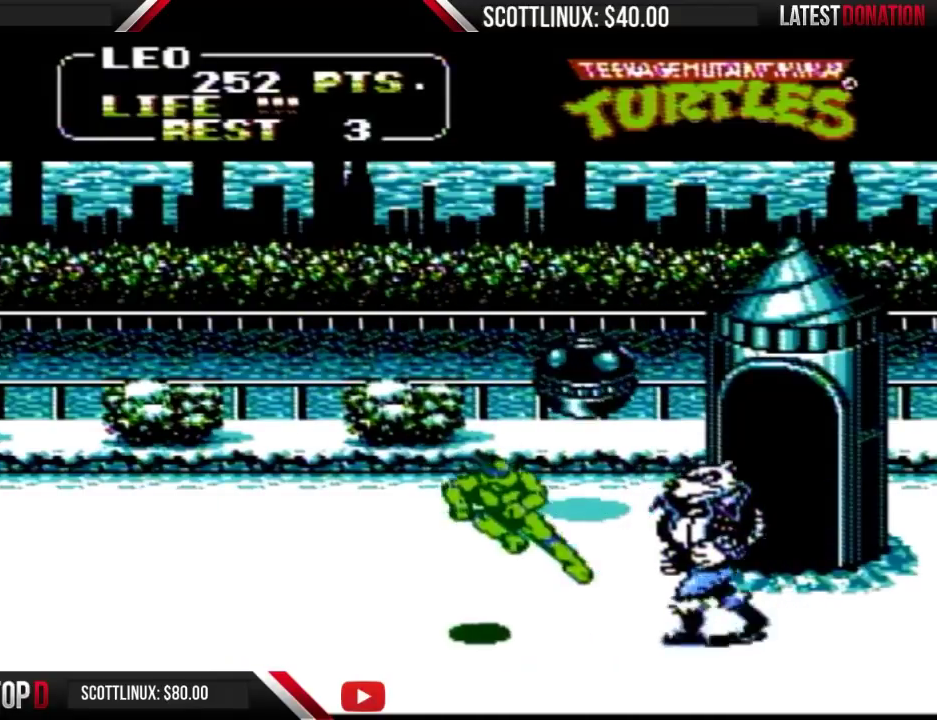
{"buttons": ["DPAD_LEFT"], "events": [[167, "DPAD_RIGHT", "up"], [233, "DPAD_LEFT", "down"]]}
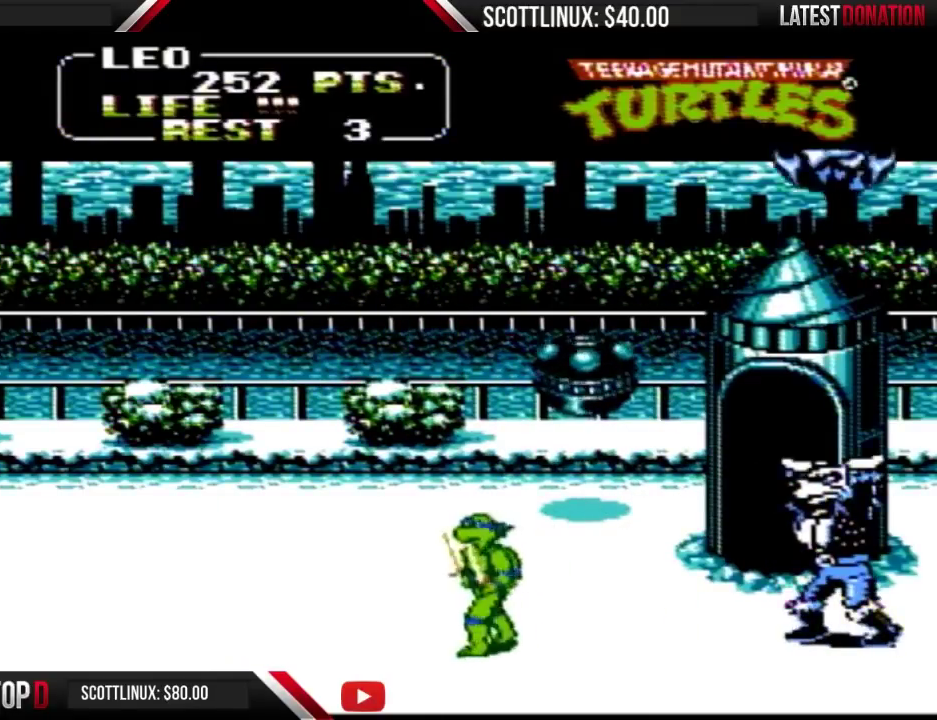
{"buttons": ["DPAD_LEFT"], "events": []}
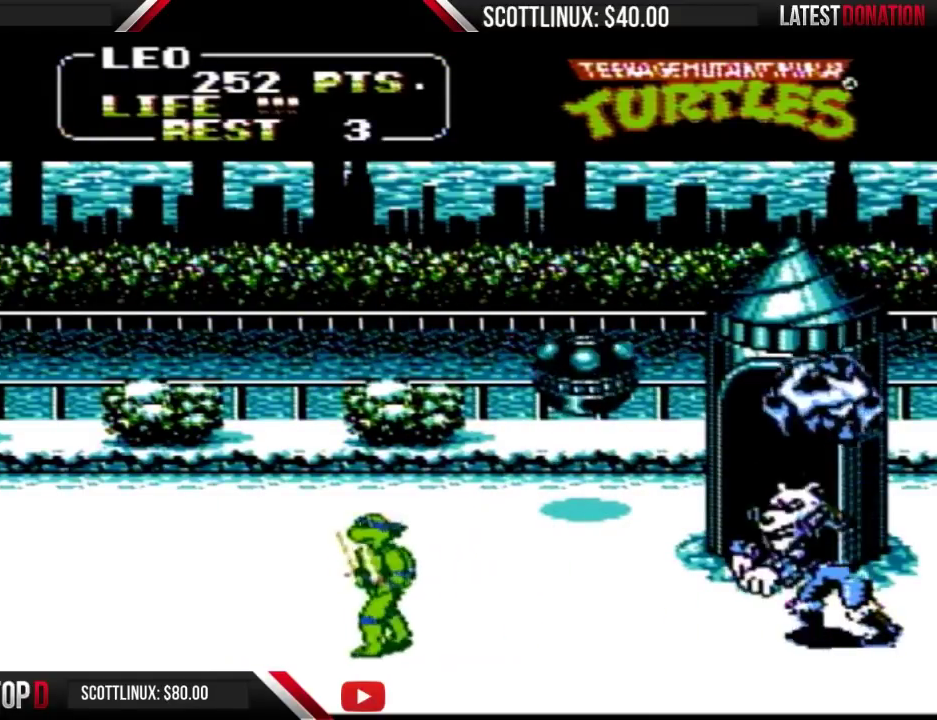
{"buttons": ["DPAD_UP", "DPAD_LEFT"], "events": [[500, "DPAD_UP", "down"]]}
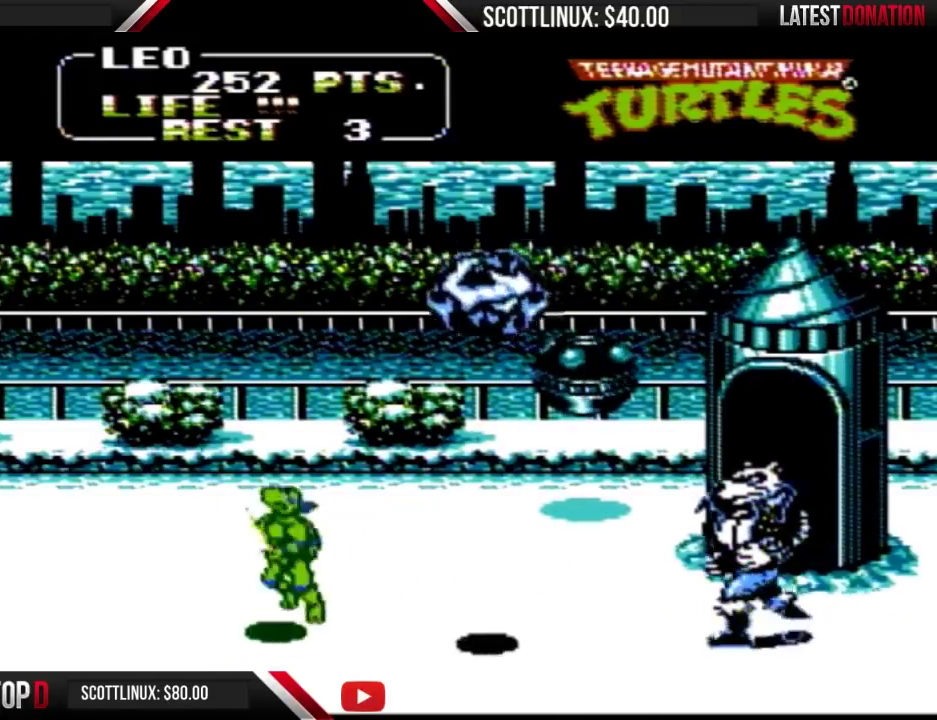
{"buttons": ["DPAD_DOWN"], "events": [[33, "A", "down"], [33, "DPAD_UP", "up"], [467, "A", "up"], [500, "DPAD_DOWN", "down"], [500, "DPAD_LEFT", "up"]]}
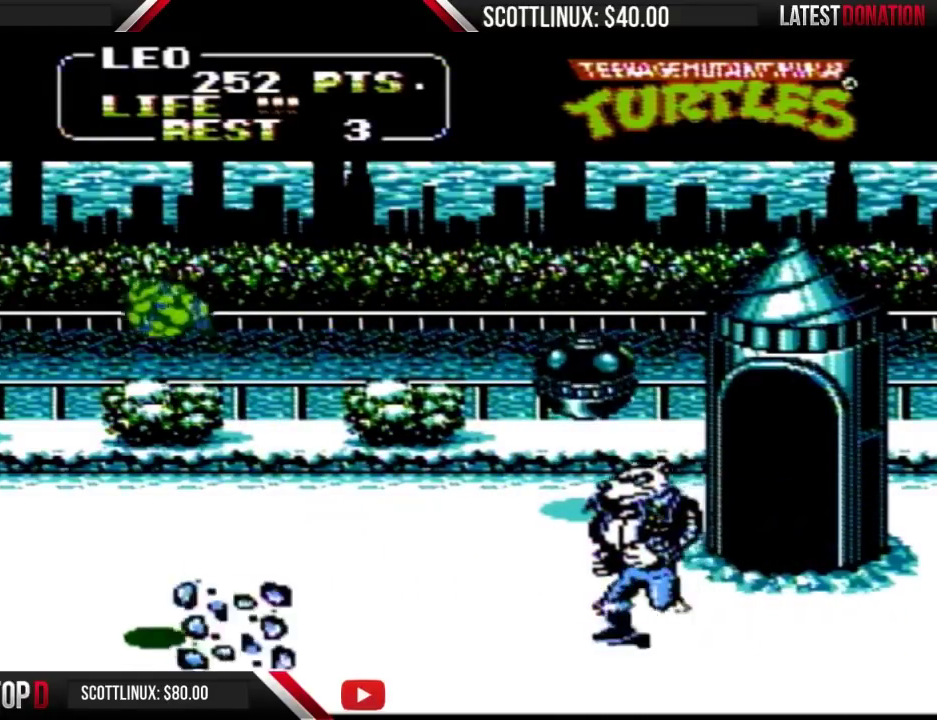
{"buttons": ["DPAD_UP"], "events": [[67, "DPAD_RIGHT", "down"], [100, "DPAD_DOWN", "up"], [300, "DPAD_RIGHT", "up"], [333, "DPAD_LEFT", "down"], [400, "DPAD_LEFT", "up"], [433, "DPAD_UP", "down"]]}
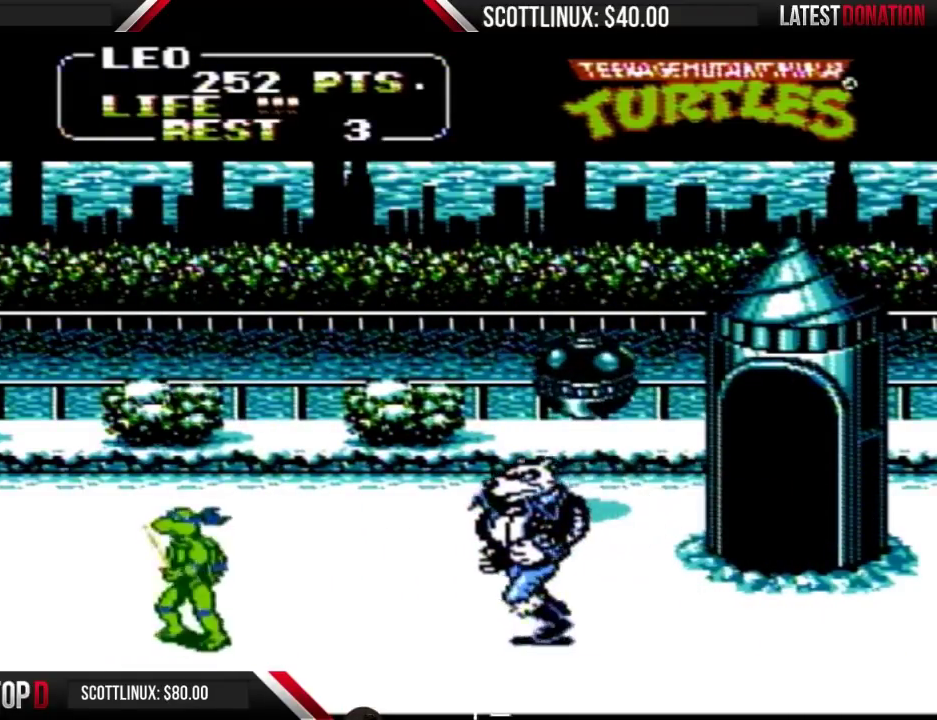
{"buttons": ["B", "DPAD_RIGHT"], "events": [[133, "A", "down"], [133, "DPAD_UP", "up"], [200, "A", "up"], [200, "DPAD_RIGHT", "down"], [300, "B", "down"]]}
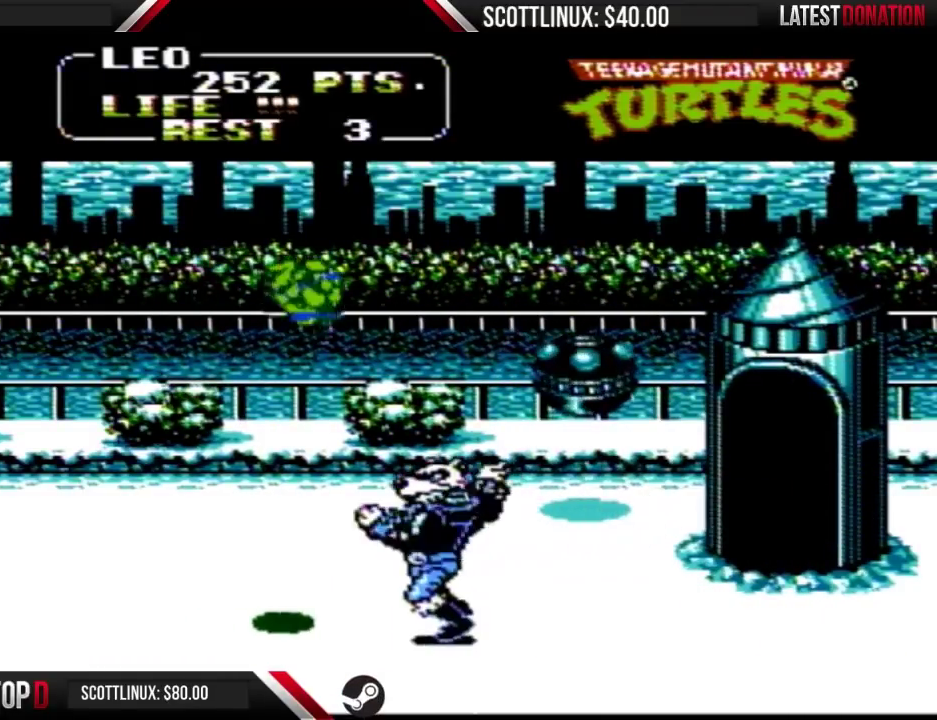
{"buttons": ["B", "DPAD_RIGHT"], "events": [[67, "B", "up"], [133, "DPAD_LEFT", "down"], [133, "DPAD_RIGHT", "up"], [367, "DPAD_LEFT", "up"], [367, "DPAD_RIGHT", "down"], [433, "B", "down"]]}
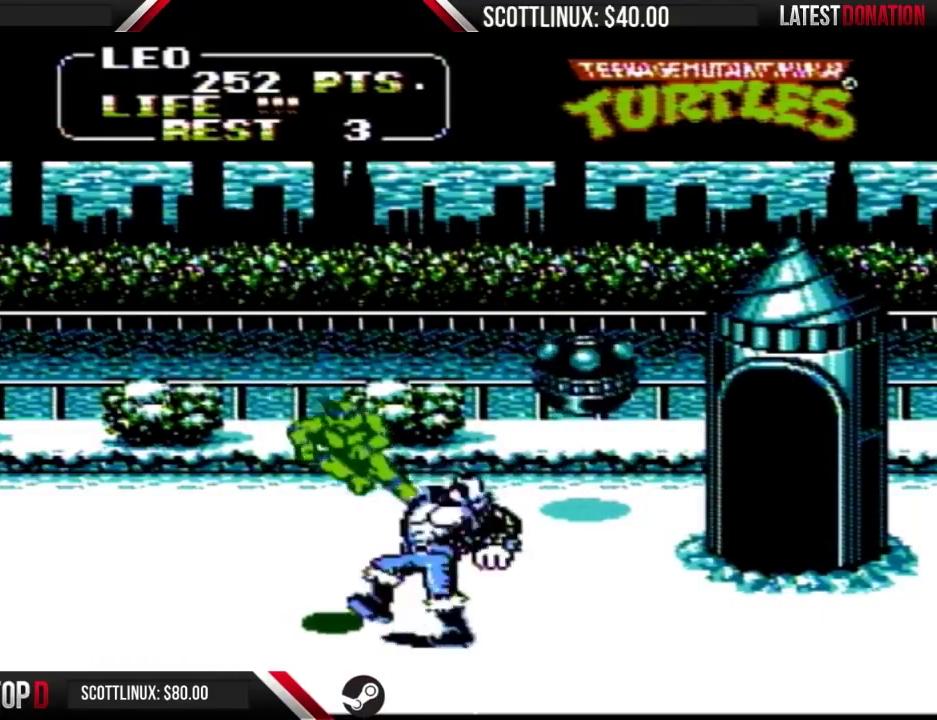
{"buttons": ["DPAD_LEFT"], "events": [[167, "B", "up"], [300, "A", "down"], [433, "A", "up"], [433, "DPAD_LEFT", "down"], [433, "DPAD_RIGHT", "up"]]}
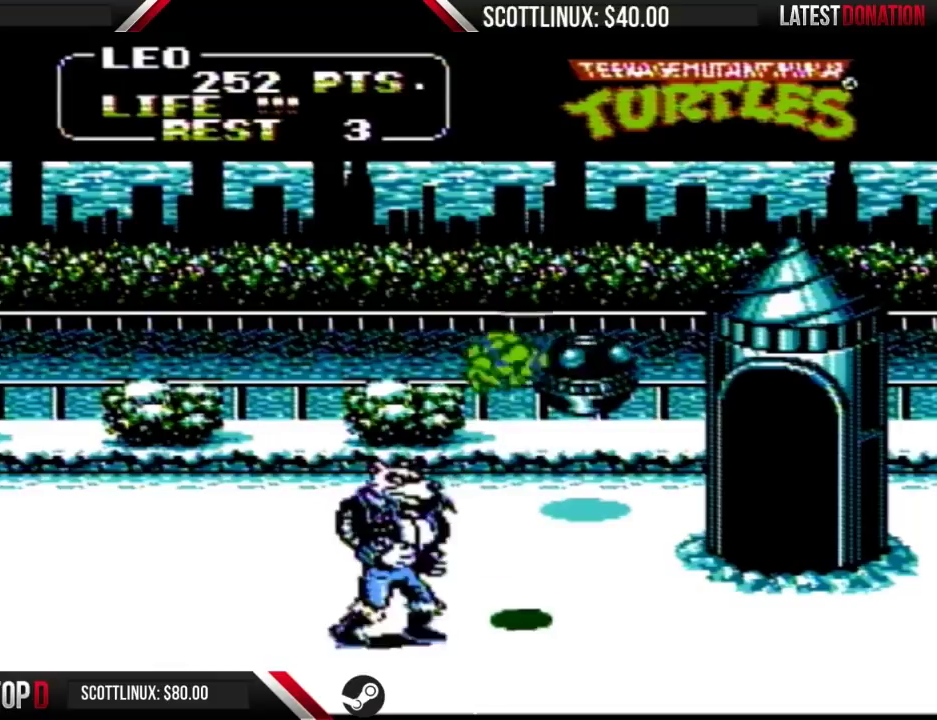
{"buttons": ["A"], "events": [[33, "B", "down"], [400, "B", "up"], [467, "DPAD_LEFT", "up"], [500, "A", "down"]]}
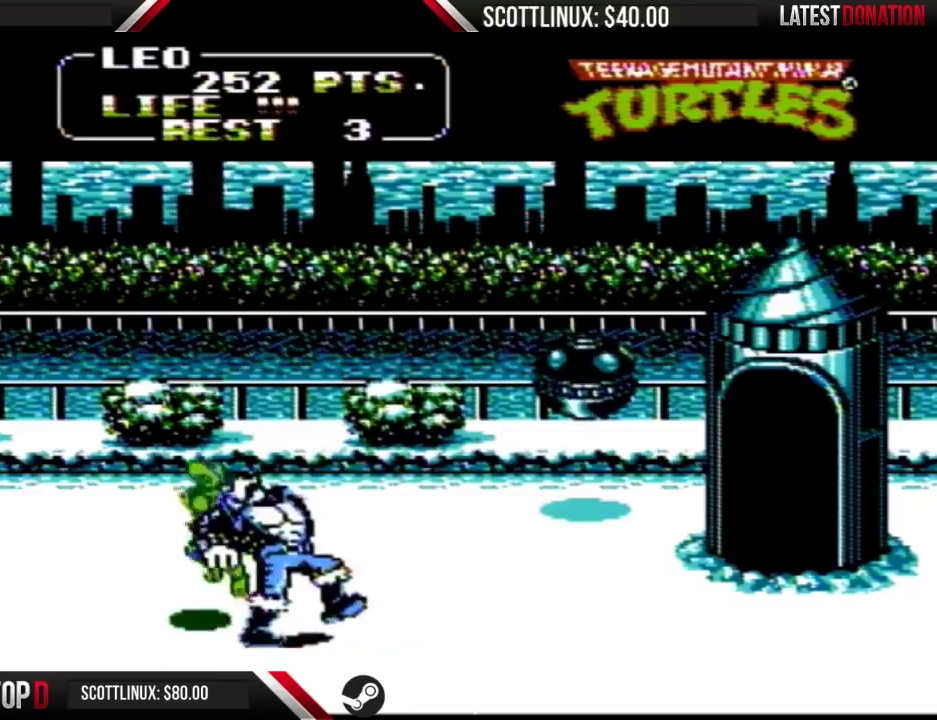
{"buttons": ["B", "DPAD_RIGHT"], "events": [[33, "DPAD_RIGHT", "down"], [100, "A", "up"], [267, "B", "down"]]}
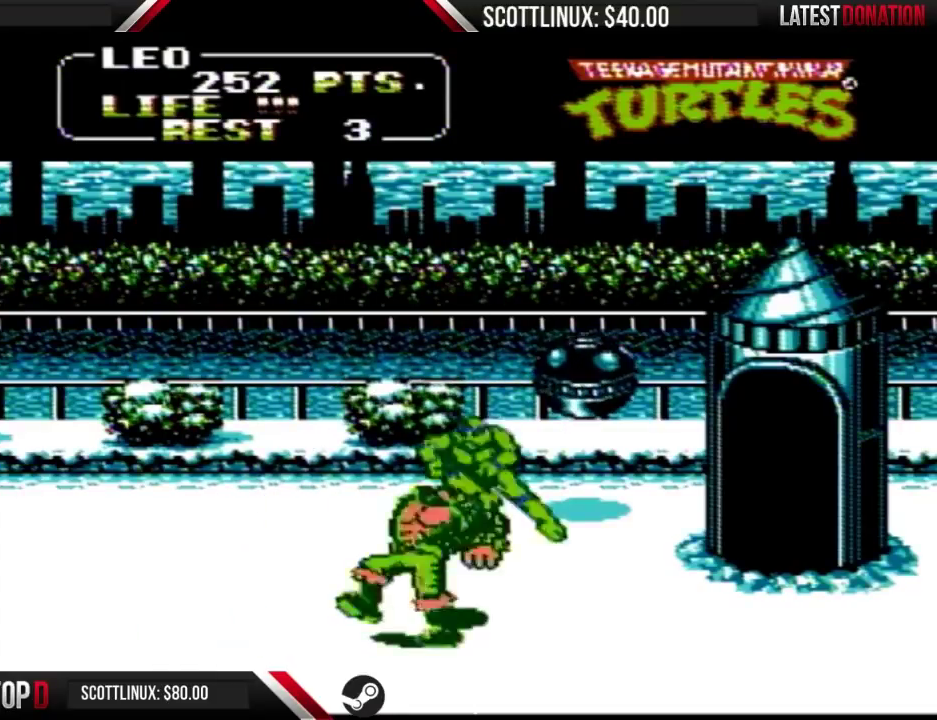
{"buttons": ["B", "DPAD_LEFT"], "events": [[33, "B", "up"], [167, "DPAD_RIGHT", "up"], [200, "DPAD_LEFT", "down"], [233, "A", "down"], [367, "A", "up"], [467, "B", "down"]]}
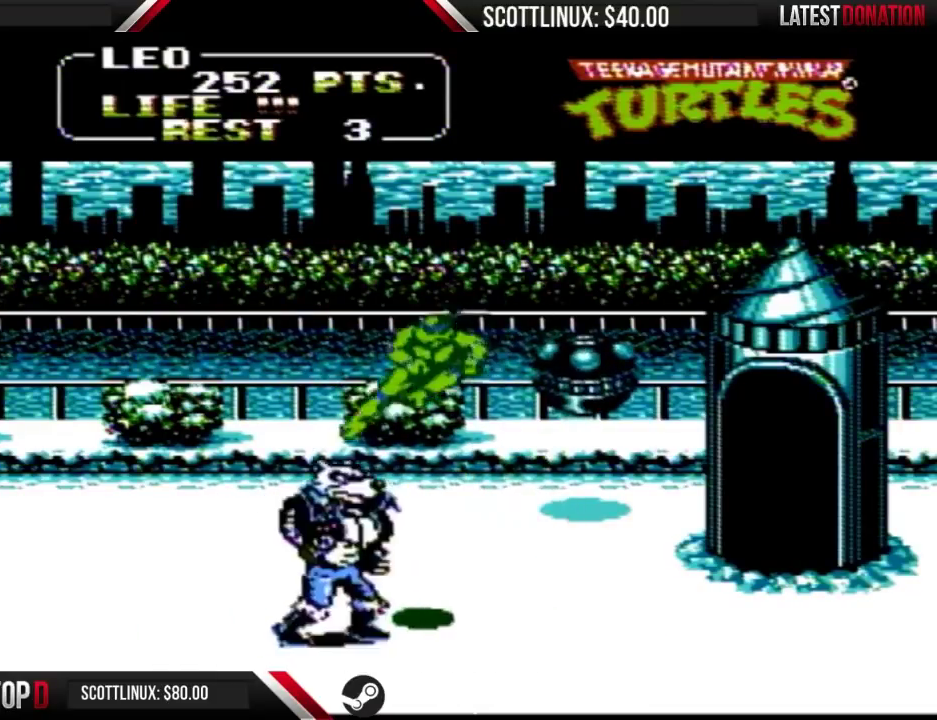
{"buttons": ["DPAD_RIGHT"], "events": [[333, "B", "up"], [400, "DPAD_LEFT", "up"], [400, "DPAD_RIGHT", "down"], [433, "A", "down"], [500, "A", "up"]]}
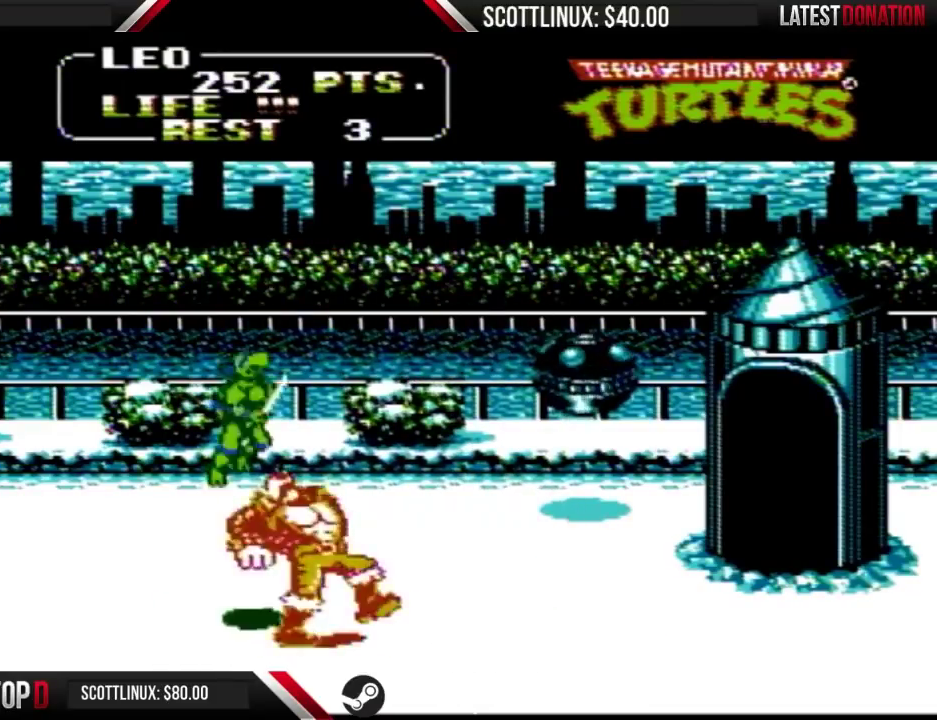
{"buttons": ["B", "DPAD_RIGHT"], "events": [[133, "B", "down"], [400, "B", "up"], [500, "B", "down"]]}
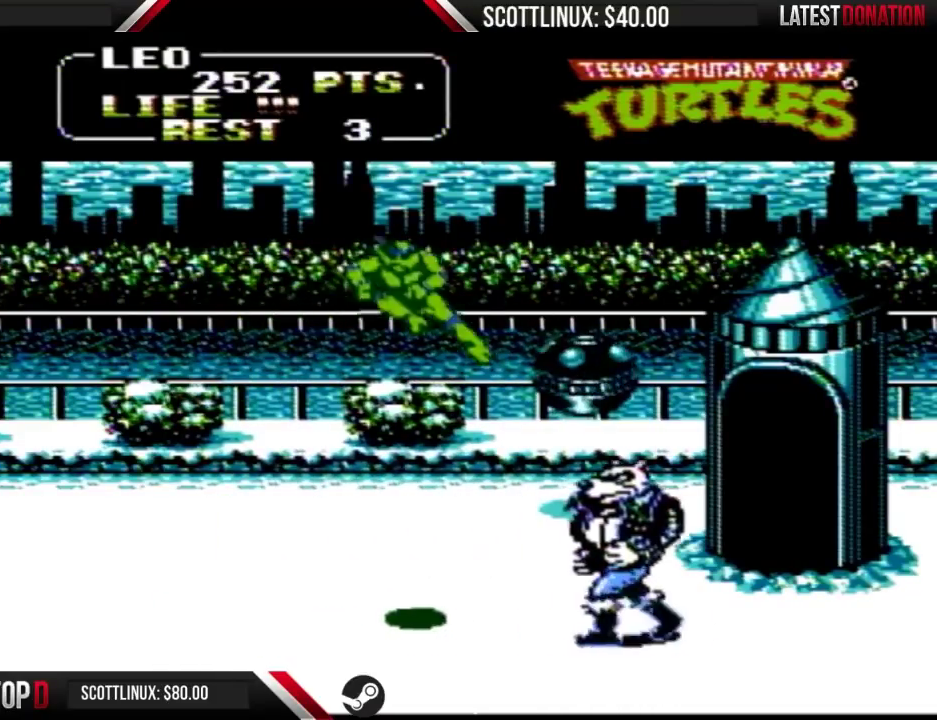
{"buttons": [], "events": [[467, "B", "up"], [467, "DPAD_RIGHT", "up"]]}
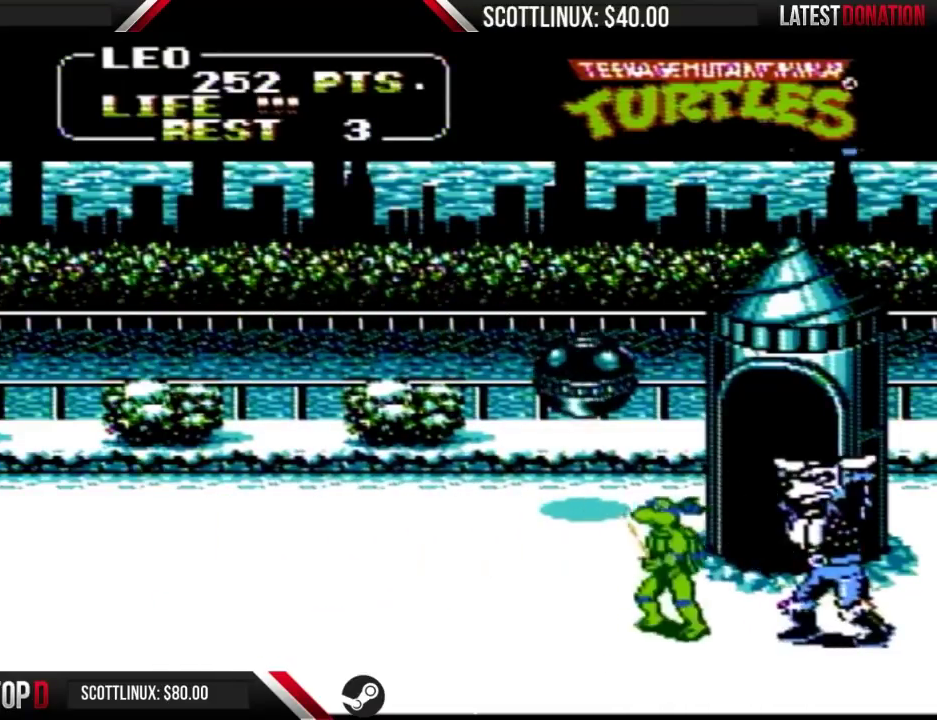
{"buttons": ["A", "DPAD_LEFT"], "events": [[33, "DPAD_LEFT", "down"], [467, "A", "down"]]}
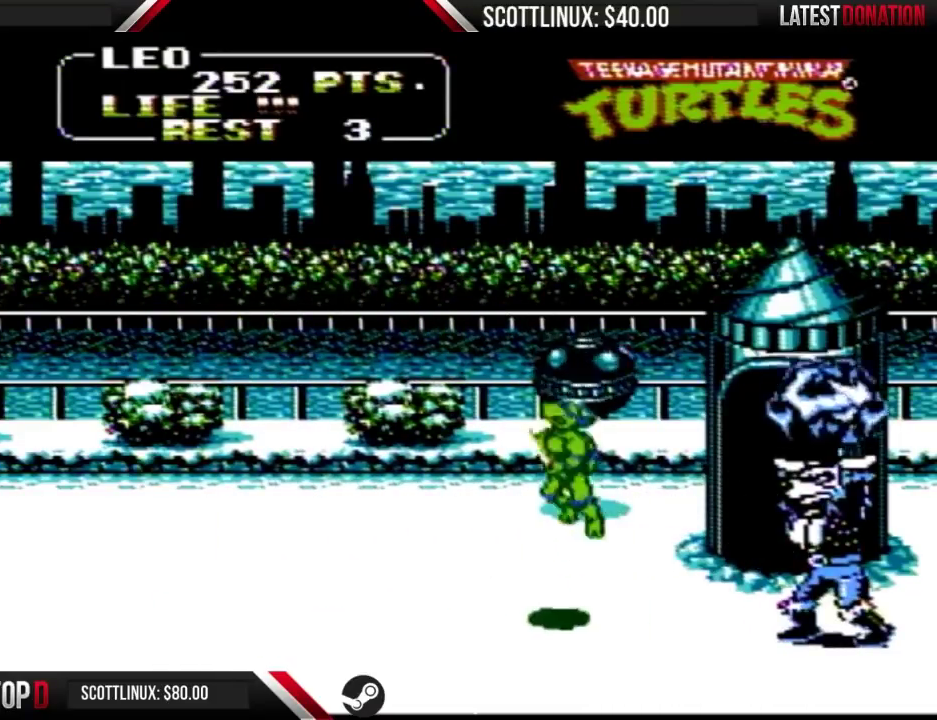
{"buttons": ["DPAD_LEFT"], "events": [[100, "A", "up"], [300, "B", "down"], [500, "B", "up"]]}
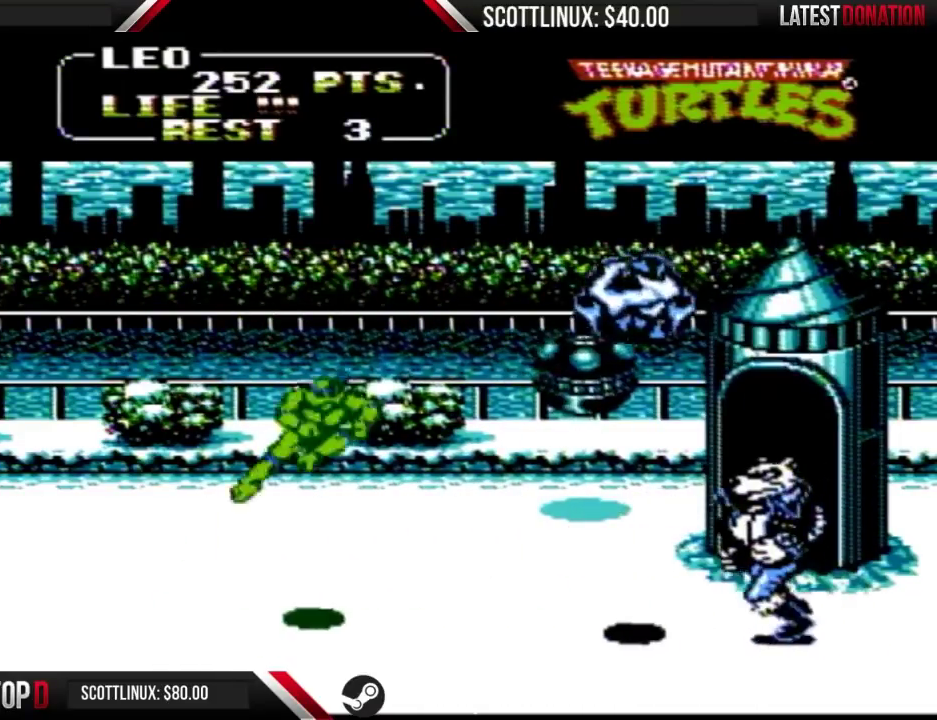
{"buttons": ["A", "DPAD_RIGHT"], "events": [[300, "DPAD_LEFT", "up"], [433, "A", "down"], [500, "DPAD_RIGHT", "down"]]}
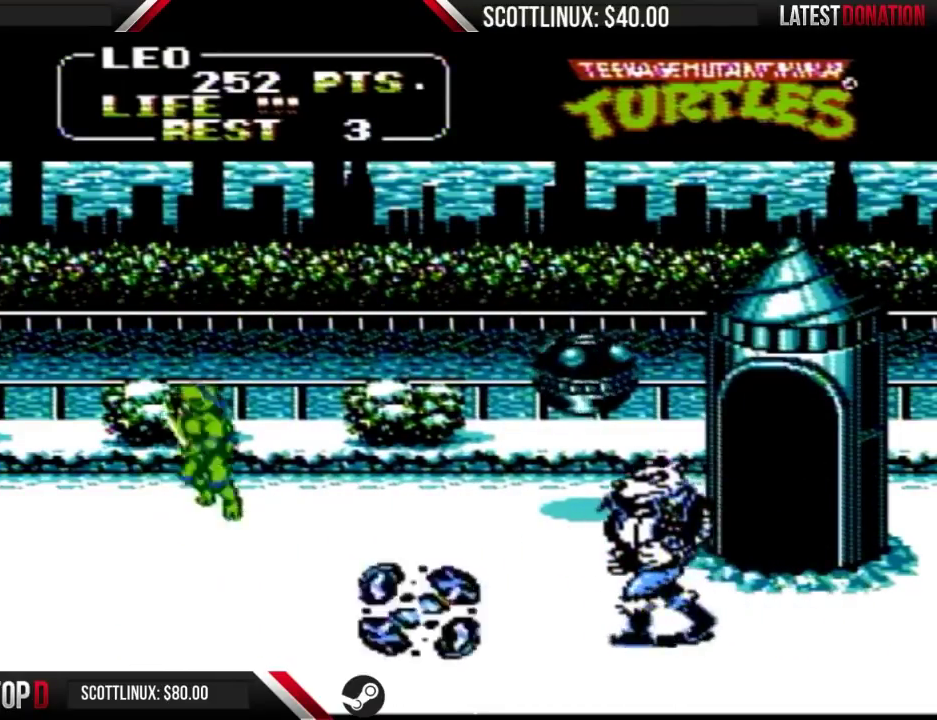
{"buttons": ["DPAD_RIGHT"], "events": [[67, "A", "up"]]}
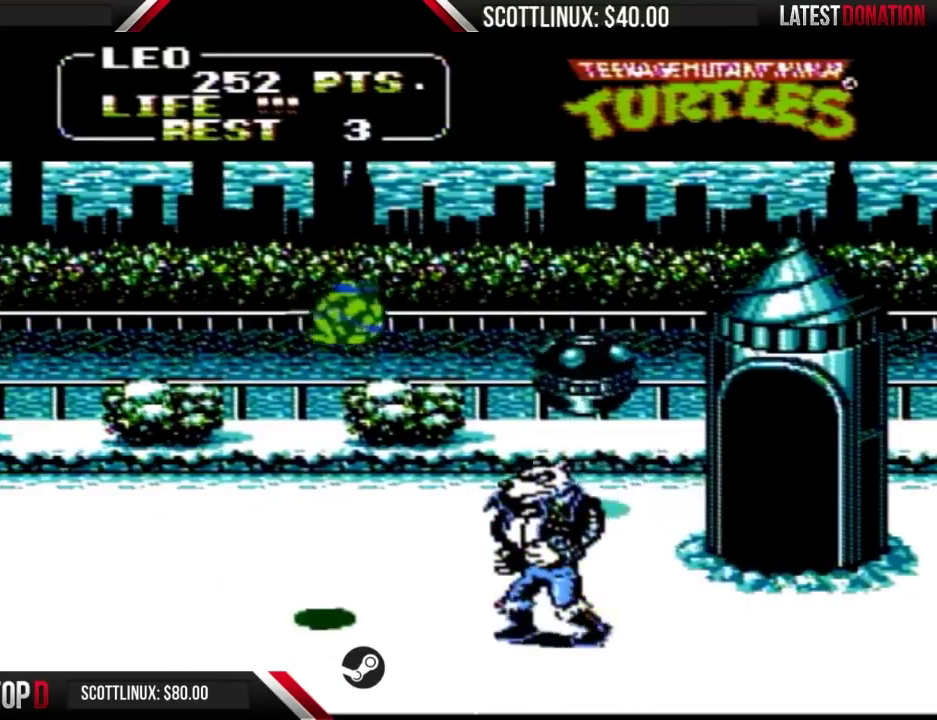
{"buttons": ["DPAD_RIGHT"], "events": [[300, "B", "down"], [367, "B", "up"]]}